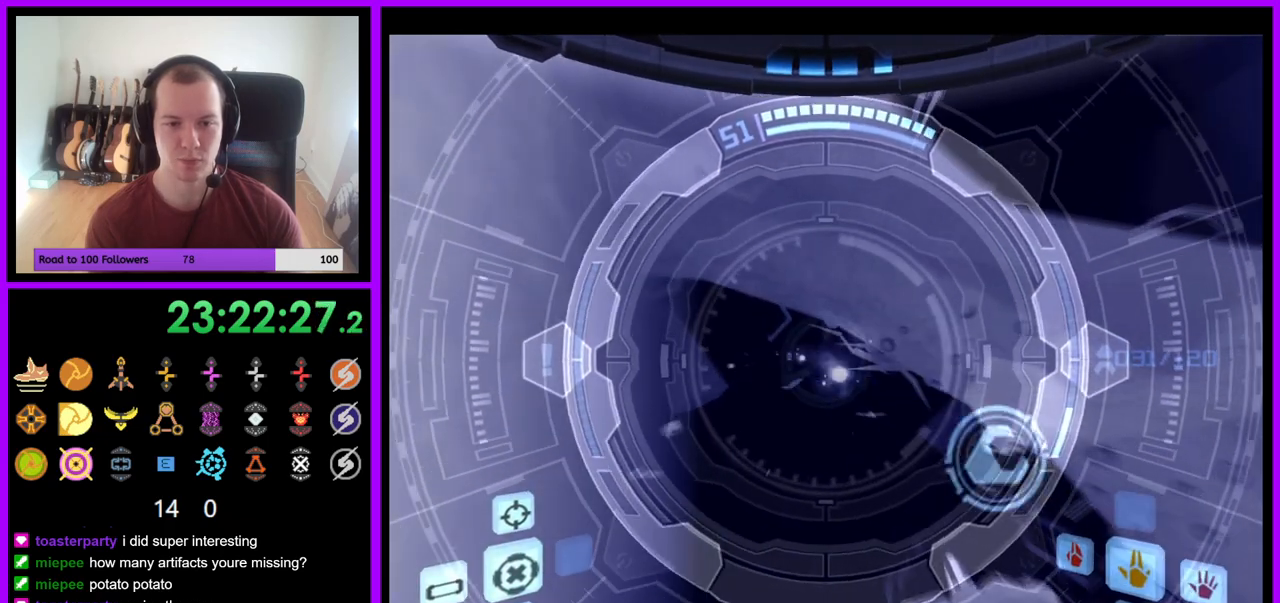
Gameplay with a controller (Nintendo layout); each line is a JSON object with the inputs held at the frame after it. "events" lists button and stick changes between this image and that frame as [ms after this image, input, new state], when the widget could be followed in between. Not read: L3 R3 START Z.
{"buttons": ["R1"], "left_stick": "center", "right_stick": "center", "events": [[83, "A", "down"], [167, "A", "up"], [250, "A", "down"], [317, "A", "up"], [417, "A", "down"], [467, "A", "up"]]}
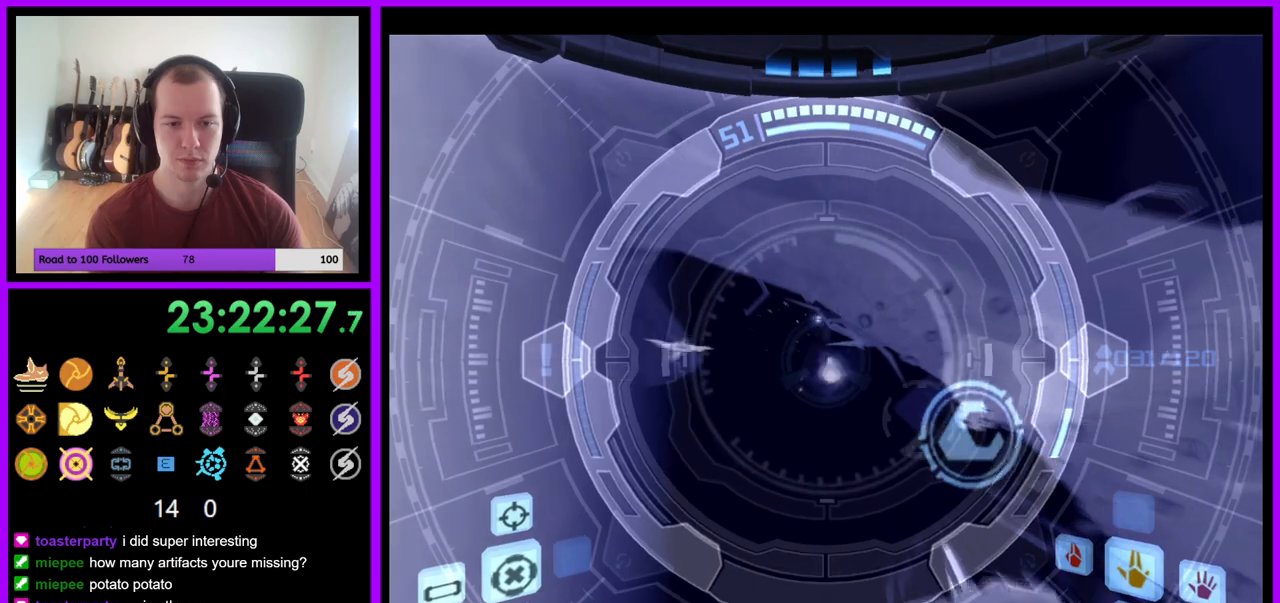
{"buttons": ["A", "R1"], "left_stick": "down", "right_stick": "center", "events": [[83, "A", "down"], [100, "left_stick", "down"], [150, "A", "up"], [150, "left_stick", "down-left"], [250, "A", "down"], [317, "A", "up"], [350, "left_stick", "down"], [400, "A", "down"]]}
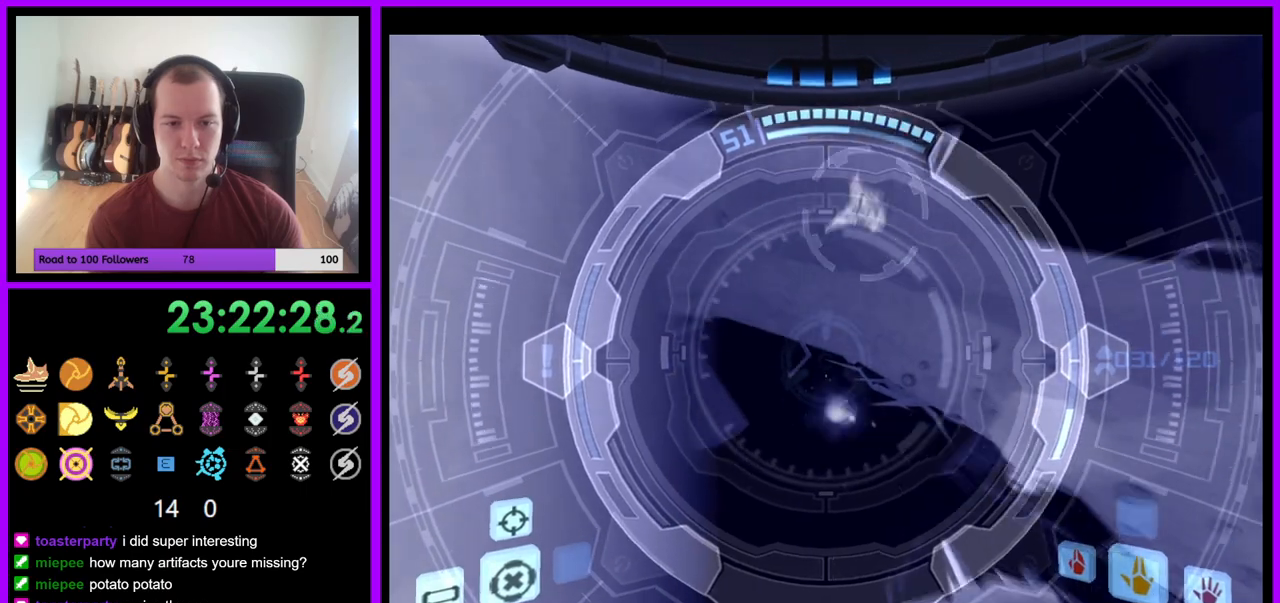
{"buttons": ["R1"], "left_stick": "down-right", "right_stick": "center", "events": [[200, "A", "up"], [250, "A", "down"], [333, "A", "up"], [350, "left_stick", "down-right"], [433, "A", "down"], [500, "A", "up"]]}
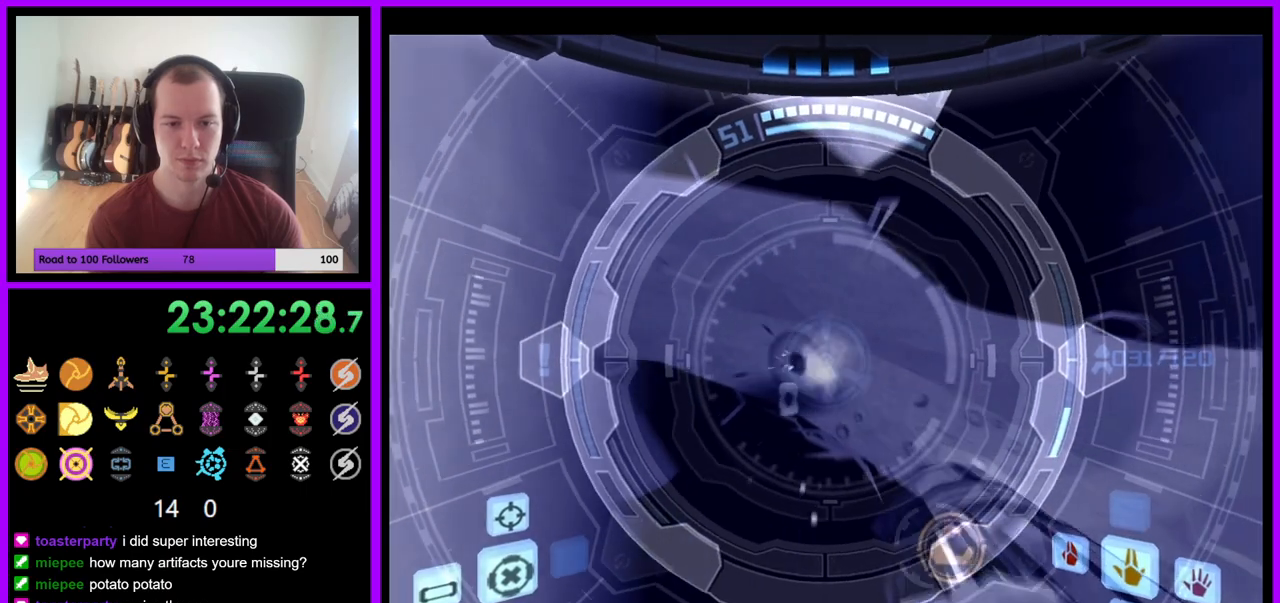
{"buttons": [], "left_stick": "center", "right_stick": "center", "events": [[100, "A", "down"], [150, "A", "up"], [150, "left_stick", "center"], [433, "R1", "up"]]}
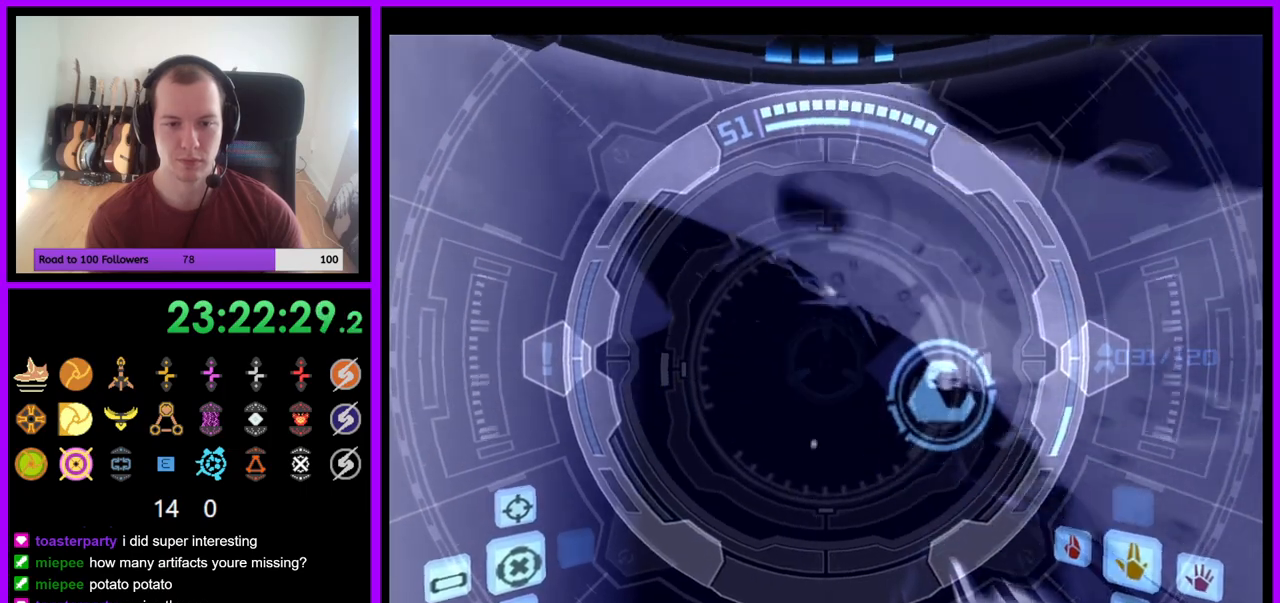
{"buttons": ["B", "L1"], "left_stick": "up-right", "right_stick": "center", "events": [[100, "left_stick", "up-right"], [283, "L1", "down"], [483, "B", "down"]]}
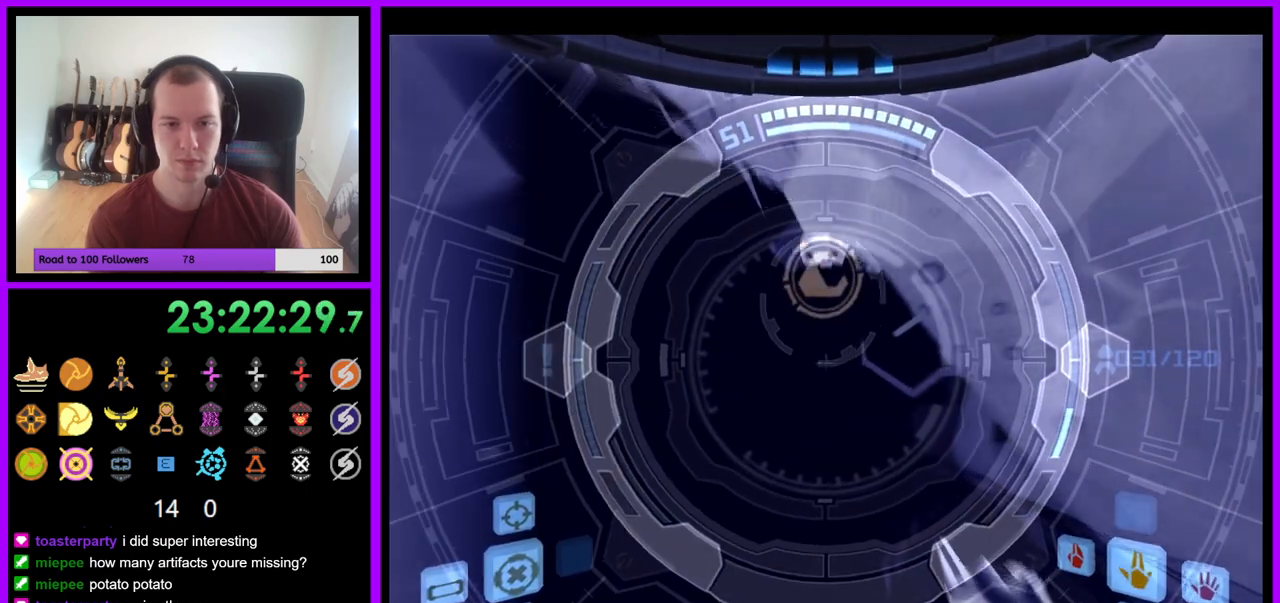
{"buttons": ["L1"], "left_stick": "up", "right_stick": "center", "events": [[100, "B", "up"], [100, "left_stick", "up"]]}
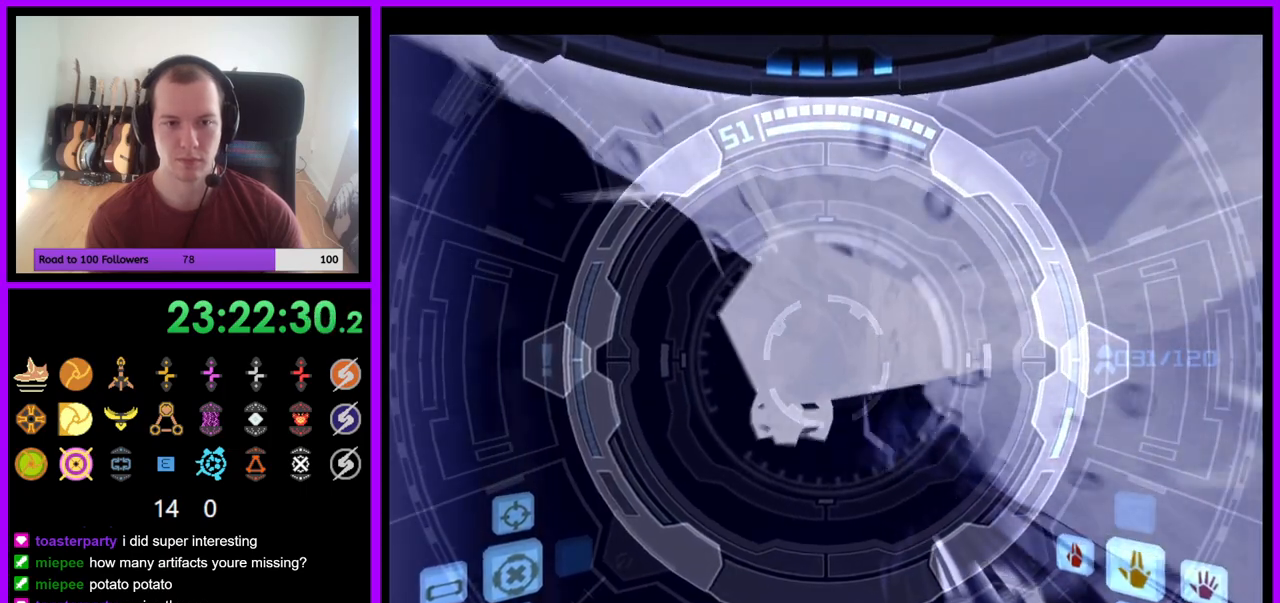
{"buttons": ["L1"], "left_stick": "up", "right_stick": "center", "events": [[133, "B", "down"], [250, "B", "up"]]}
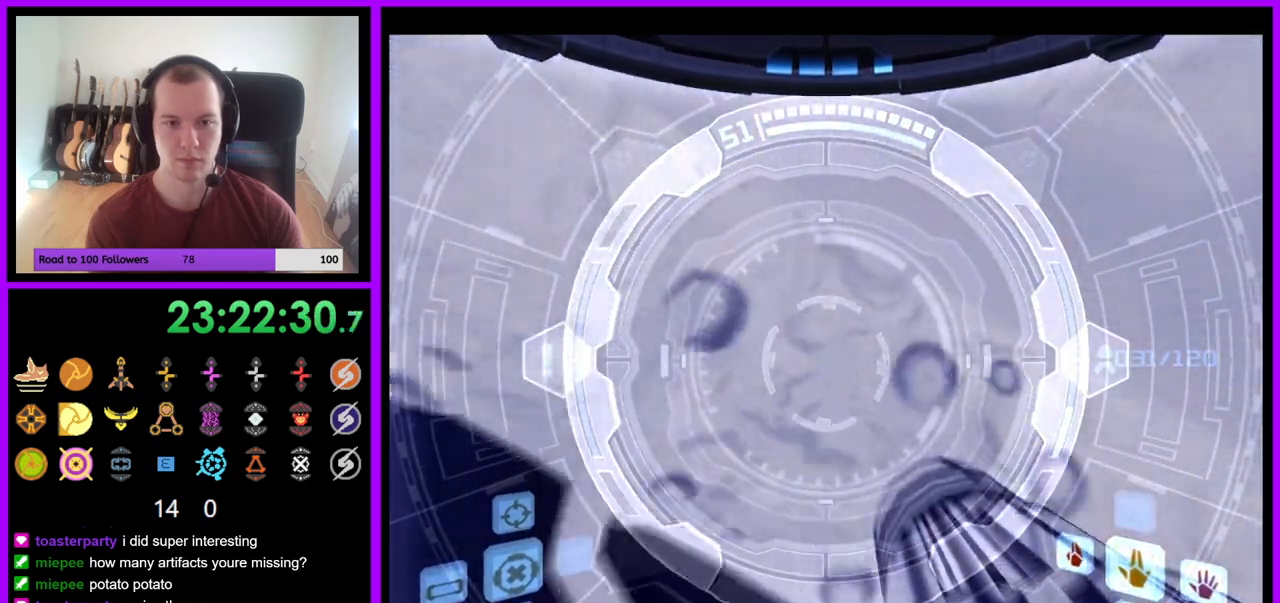
{"buttons": ["B", "L1"], "left_stick": "center", "right_stick": "center", "events": [[33, "A", "down"], [100, "A", "up"], [167, "A", "down"], [233, "left_stick", "center"], [333, "A", "up"], [500, "B", "down"]]}